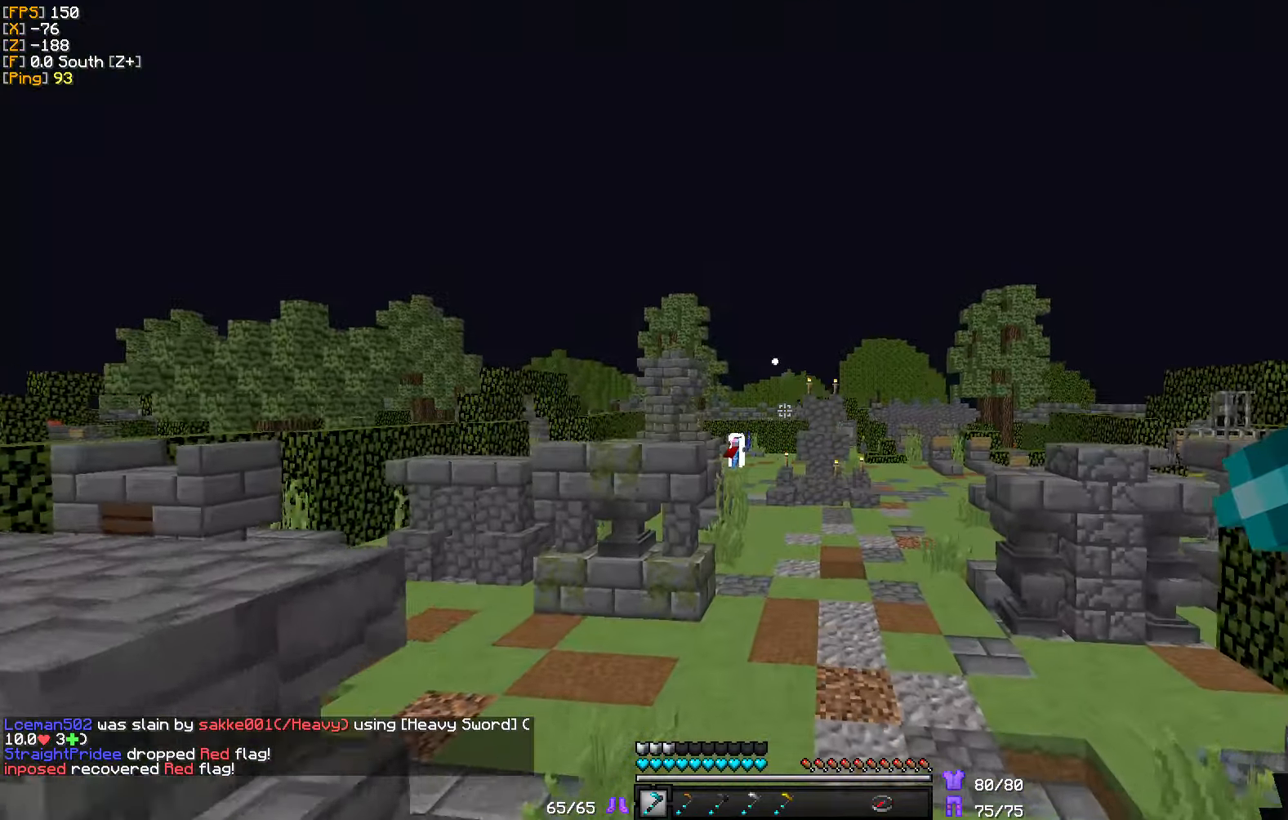
Gameplay with keyboard and mouse; each line is a JSON object with the keys and mouse buttons held at the frame after it. "events" lists presses ("down") and releases ("up") of "a", "d", "s", "w", "mouse_left" and "mouse_right" between this image and that frame as [ms after this image, input, new state], when the widget could be followed in between. "mouse_left", "mouse_right" = the "left", "right" buttons of the "mouse" list. No other keys are recorded. Fast repeated clicks can show as one long hold. Mouse movement is not recorded.
{"keys": ["w"], "mouse": [], "events": []}
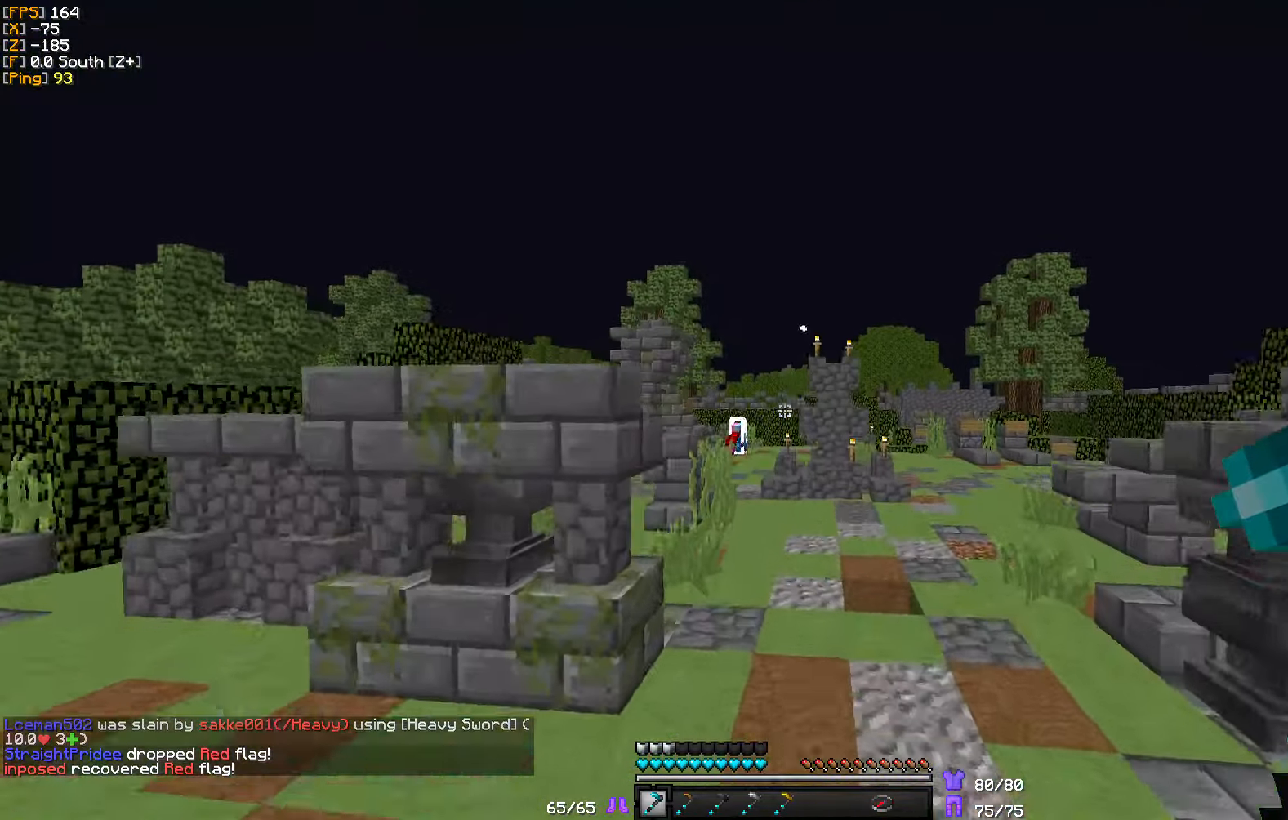
{"keys": ["w"], "mouse": [], "events": [[284, "a", "down"], [417, "a", "up"]]}
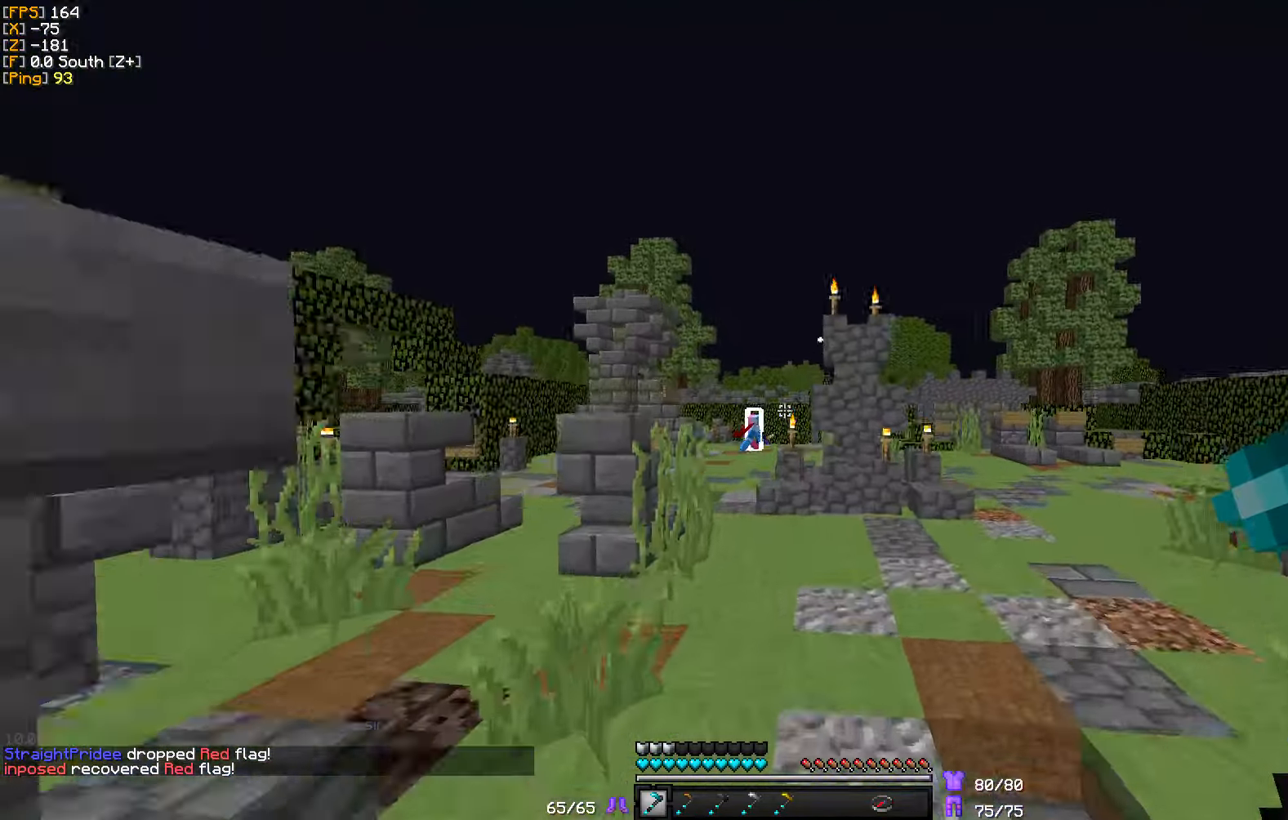
{"keys": ["w"], "mouse": [], "events": [[284, "a", "down"], [467, "a", "up"]]}
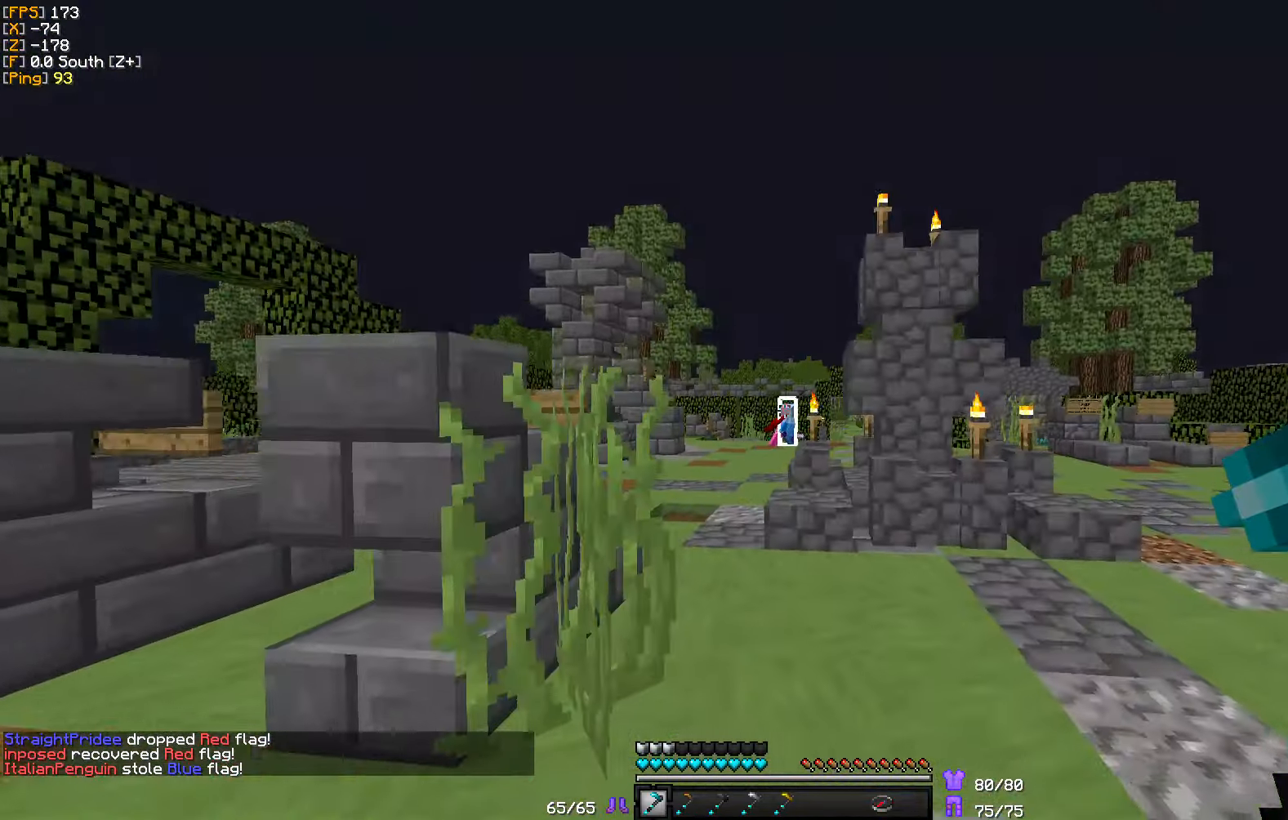
{"keys": ["a", "w"], "mouse": [], "events": [[117, "a", "down"], [200, "a", "up"], [450, "a", "down"]]}
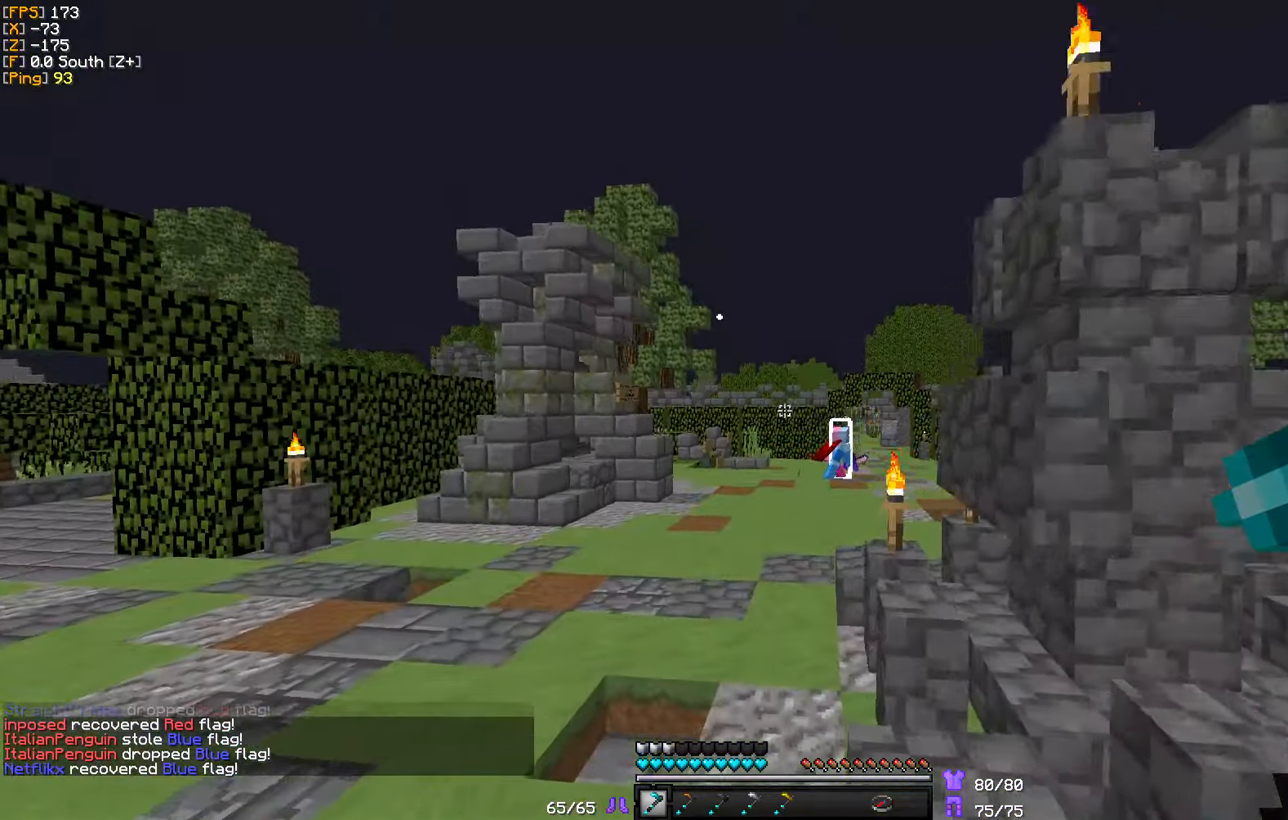
{"keys": ["a", "w"], "mouse": [], "events": []}
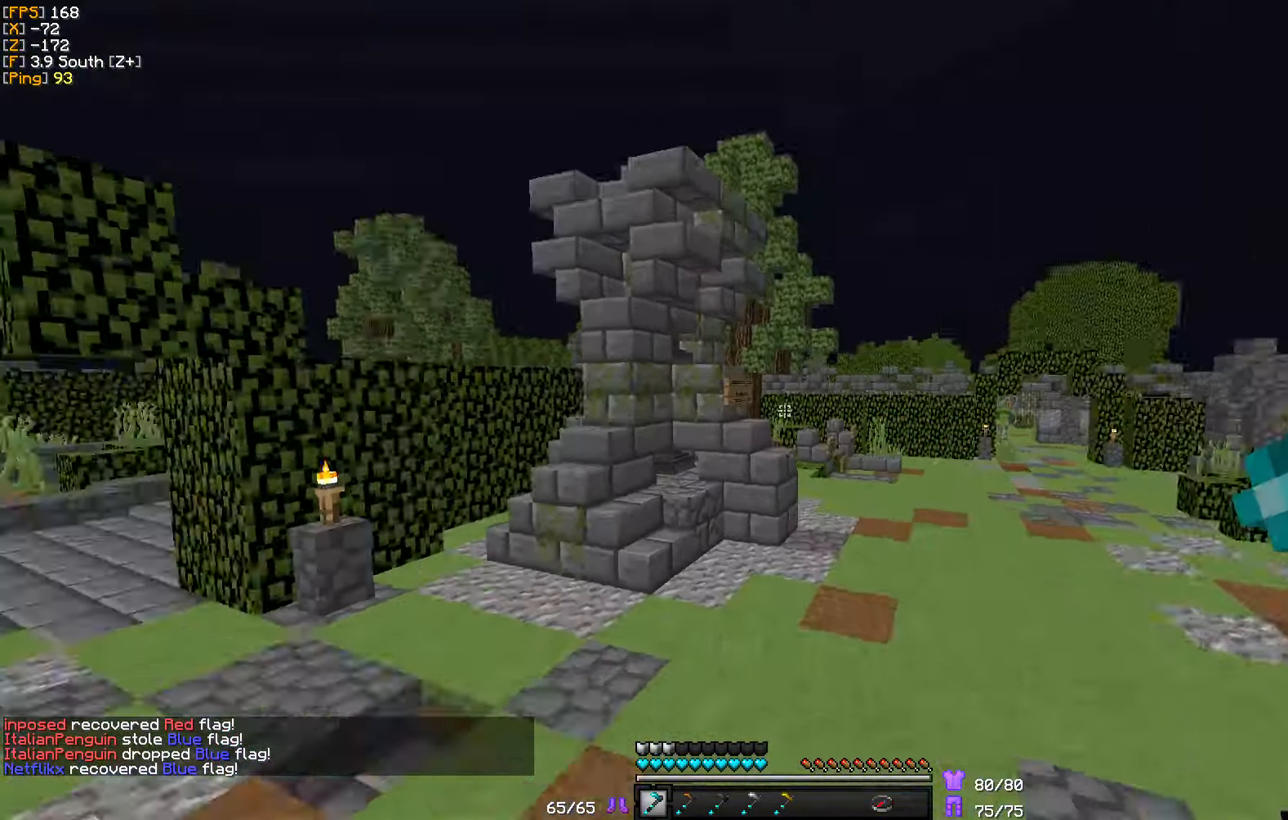
{"keys": ["a", "w"], "mouse": [], "events": []}
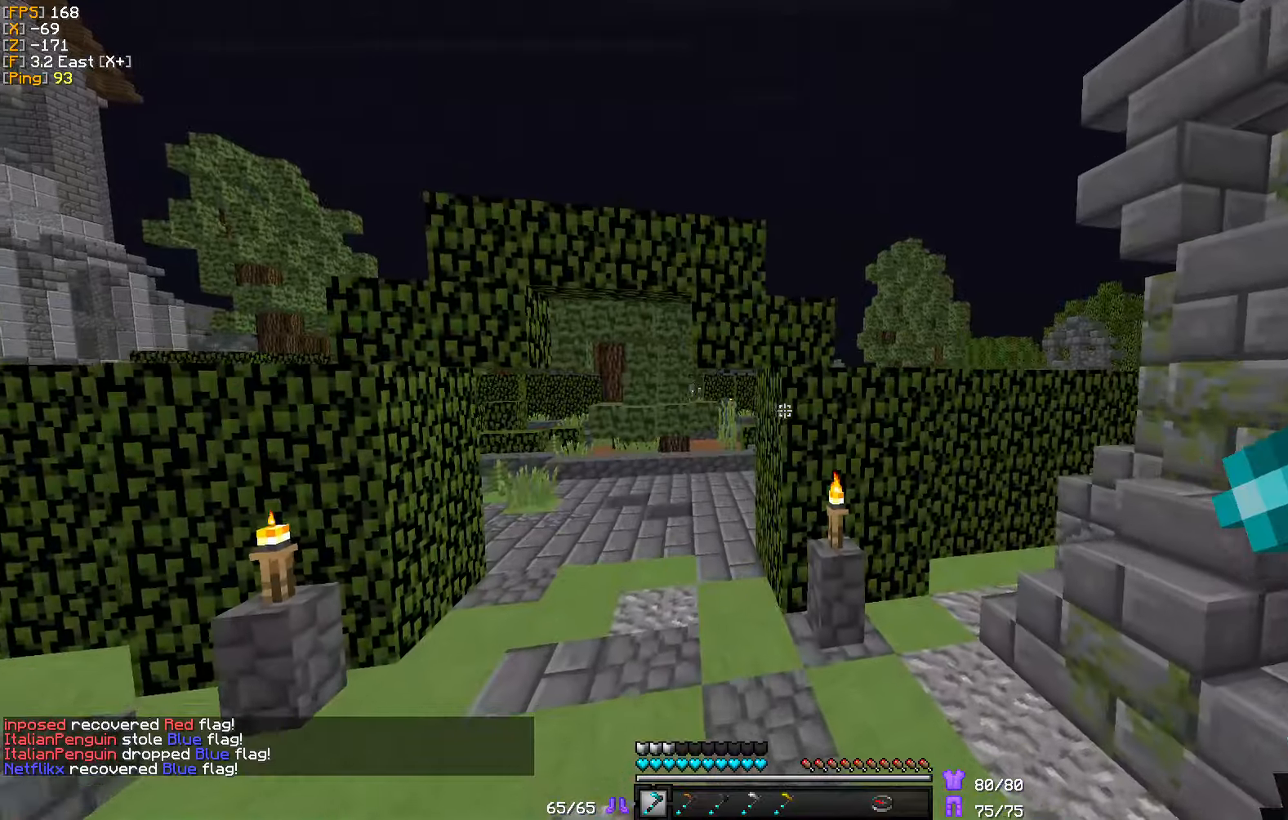
{"keys": ["w"], "mouse": [], "events": [[266, "a", "up"]]}
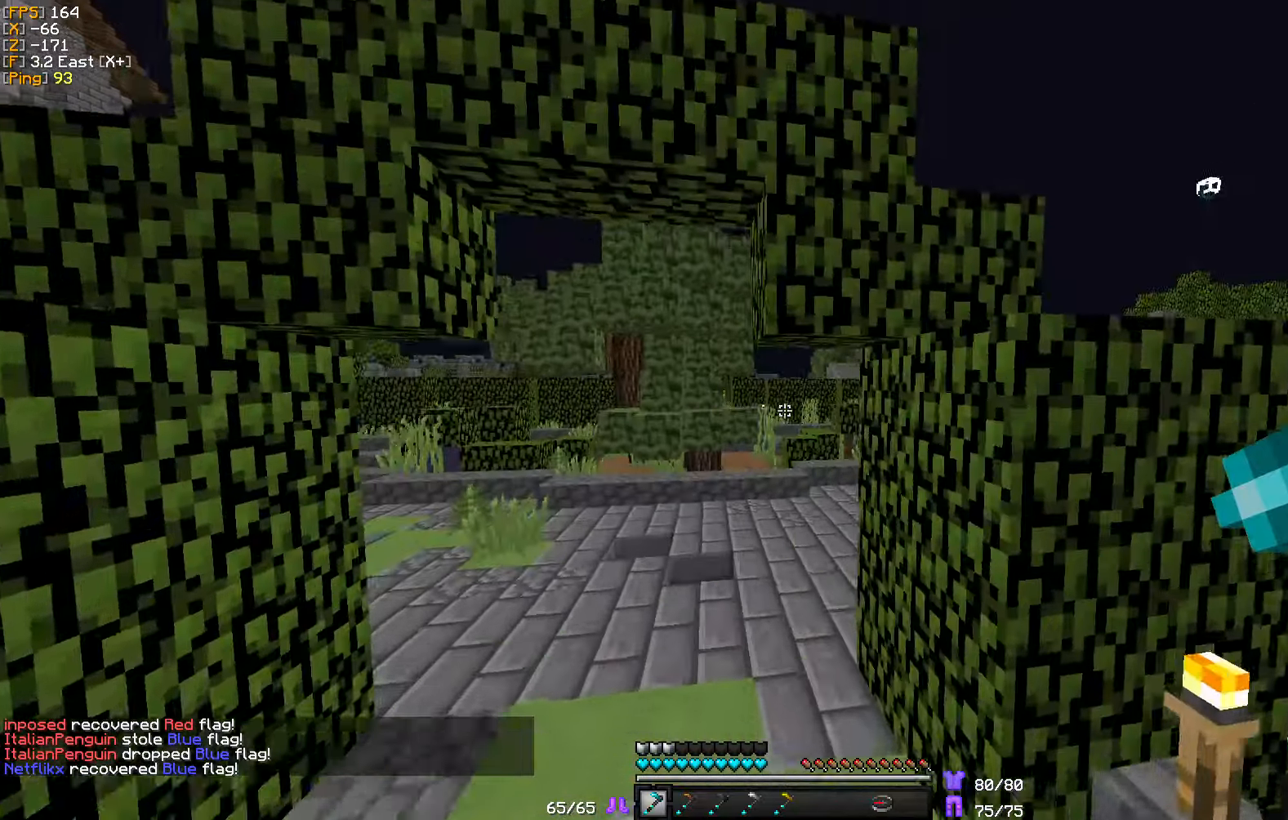
{"keys": ["w"], "mouse": [], "events": []}
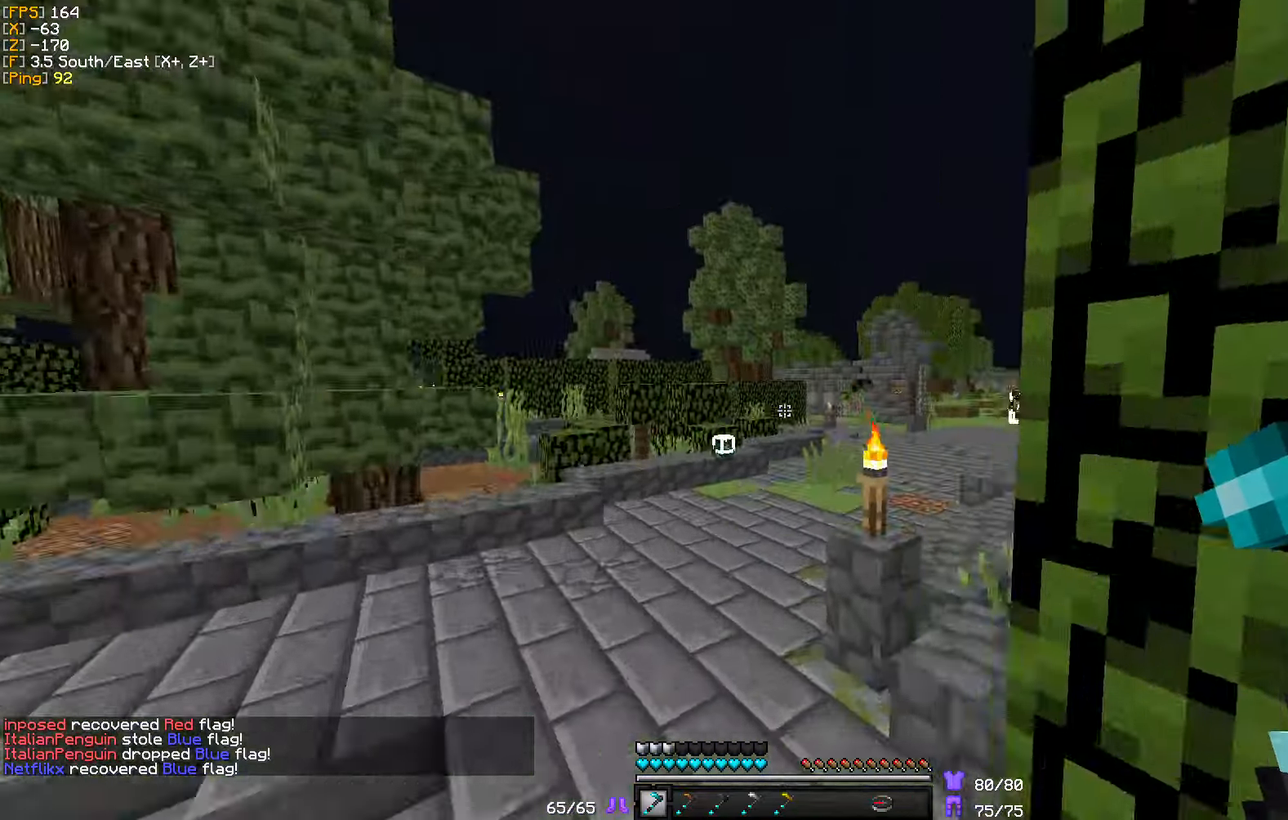
{"keys": ["a", "w"], "mouse": [], "events": [[400, "a", "down"]]}
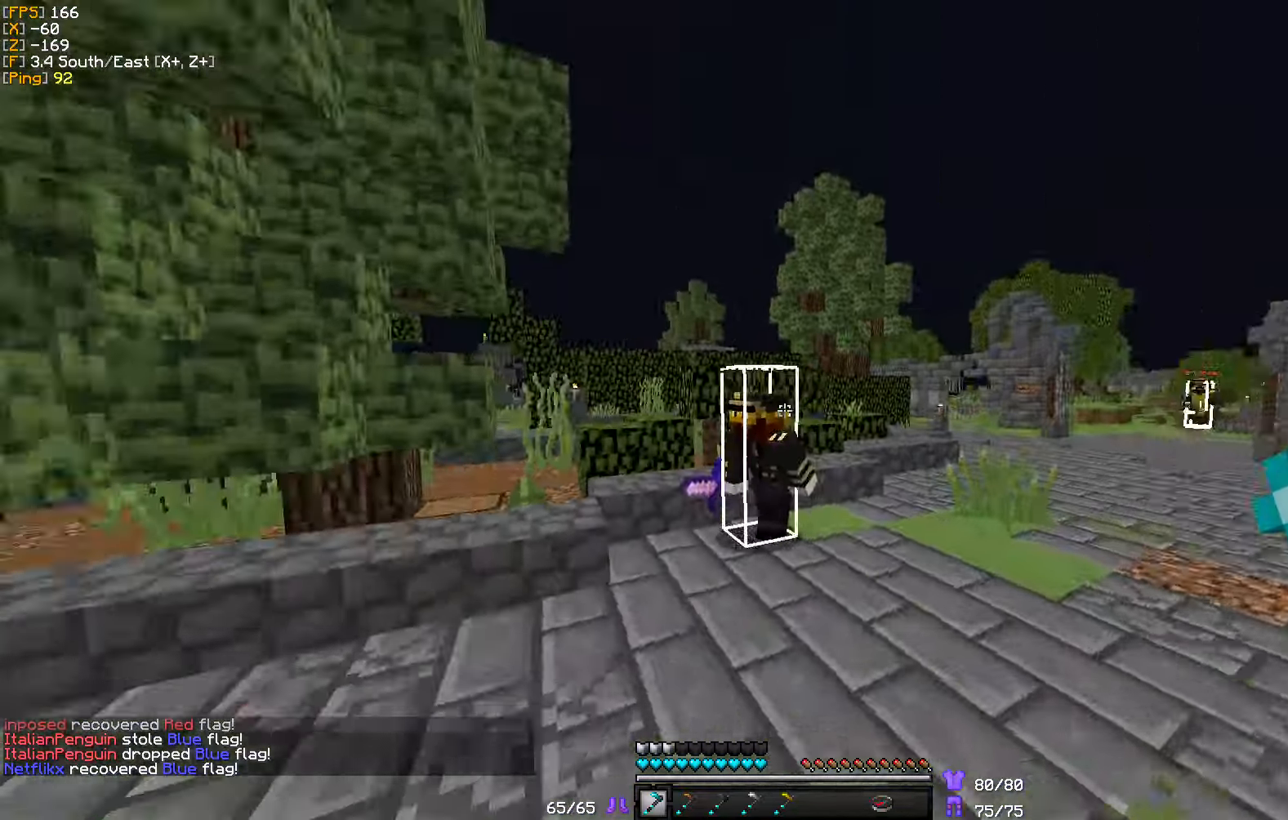
{"keys": ["s"], "mouse": ["right"], "events": [[33, "w", "up"], [83, "mouse_right", "down"], [100, "s", "down"], [166, "s", "up"], [183, "s", "down"], [266, "a", "up"]]}
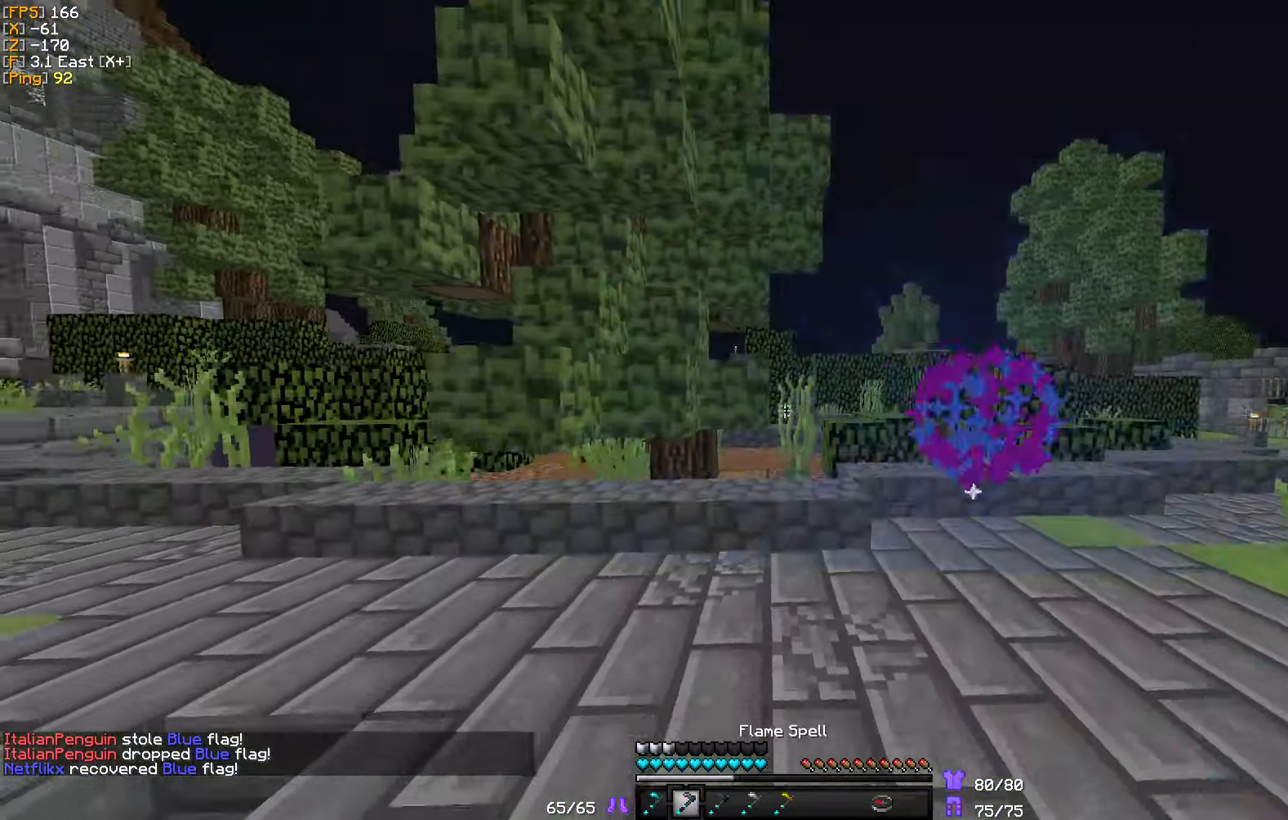
{"keys": ["a", "w"], "mouse": ["right"], "events": [[133, "s", "up"], [200, "w", "down"], [366, "a", "down"]]}
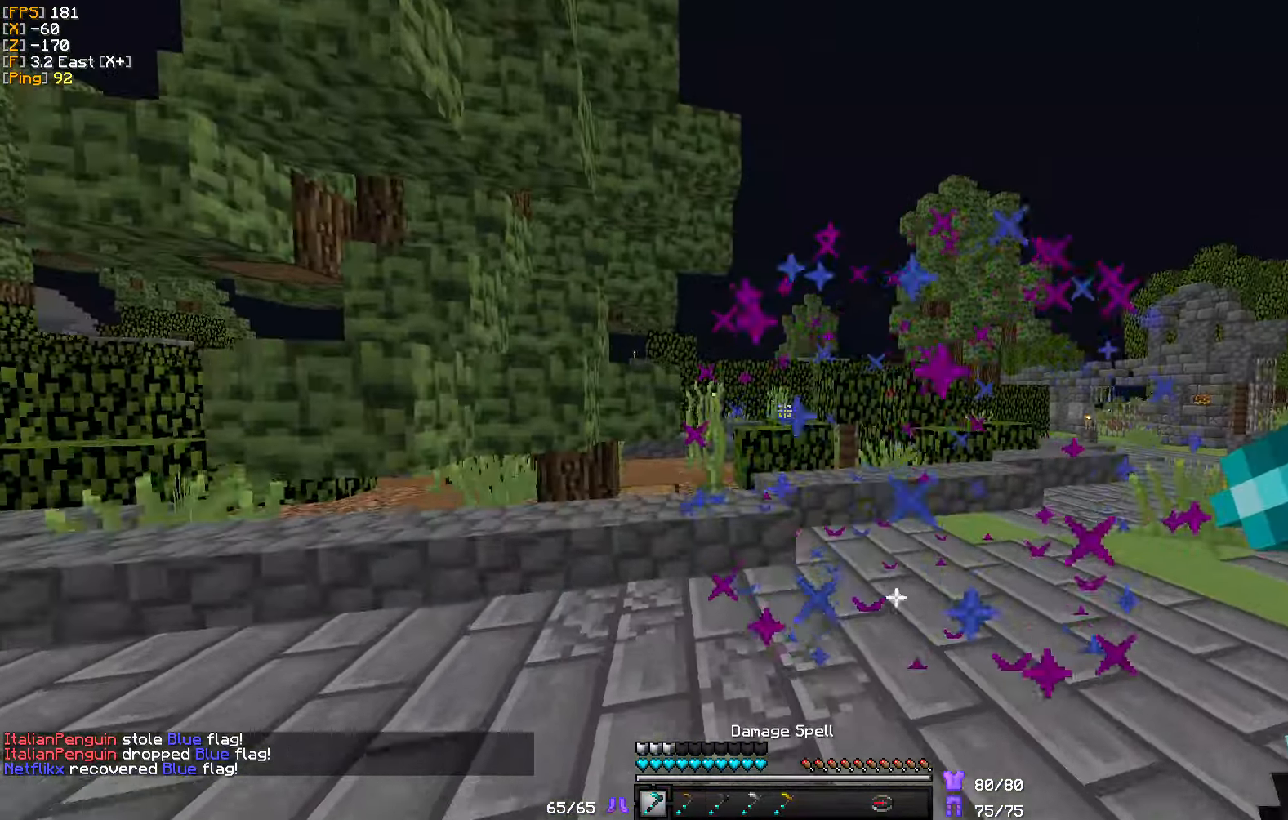
{"keys": ["d", "w"], "mouse": [], "events": [[316, "mouse_right", "up"], [350, "a", "up"], [366, "w", "up"], [383, "d", "down"], [483, "w", "down"]]}
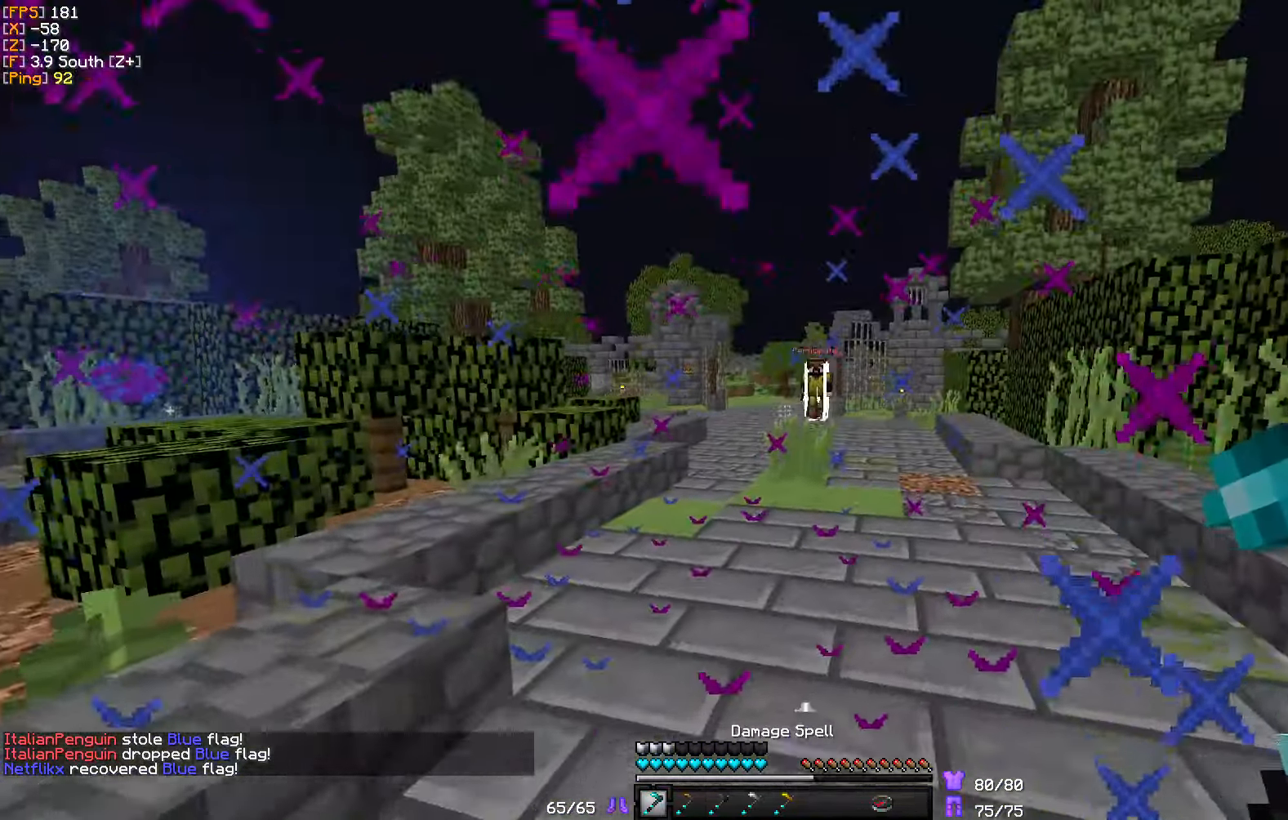
{"keys": ["a", "s"], "mouse": ["right"], "events": [[183, "mouse_right", "down"], [216, "a", "down"], [233, "d", "up"], [383, "w", "up"], [433, "s", "down"]]}
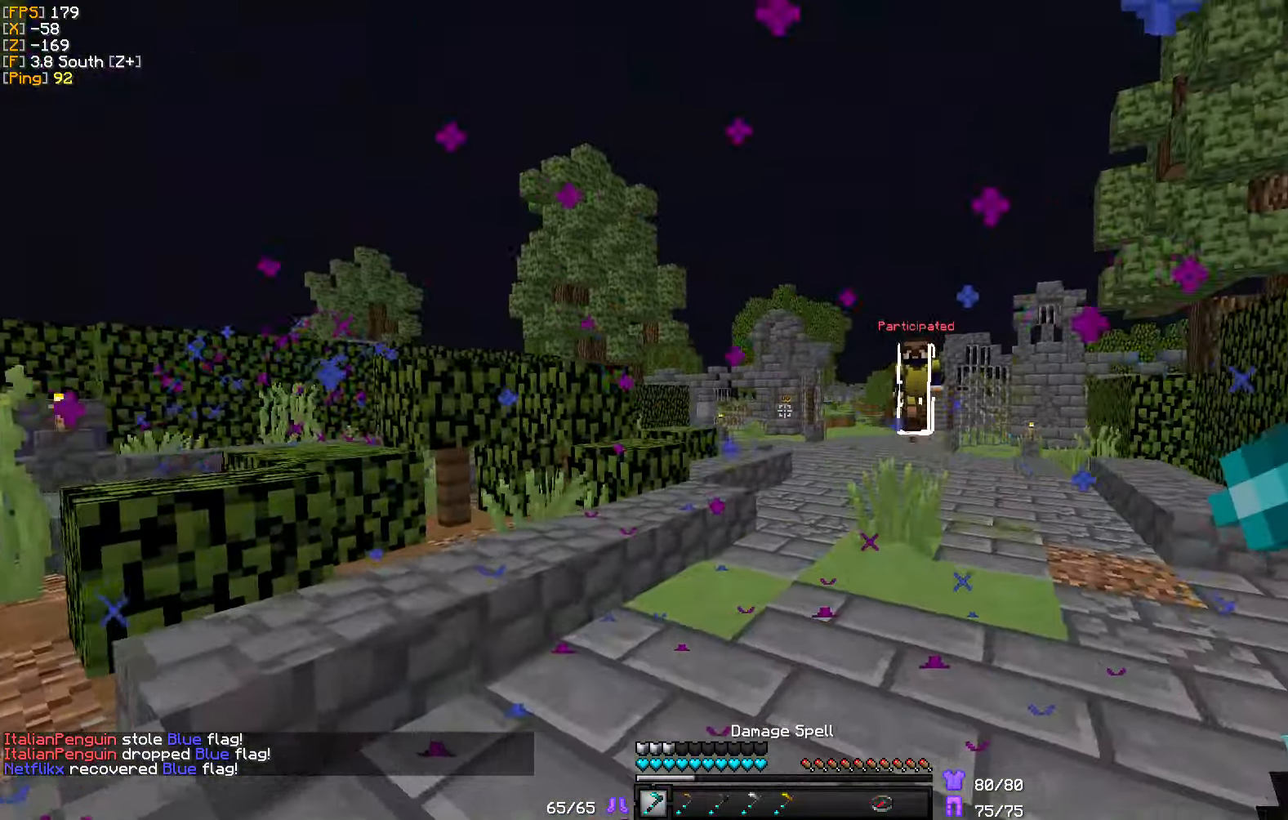
{"keys": ["a", "s"], "mouse": [], "events": [[83, "a", "up"], [416, "a", "down"], [500, "mouse_right", "up"]]}
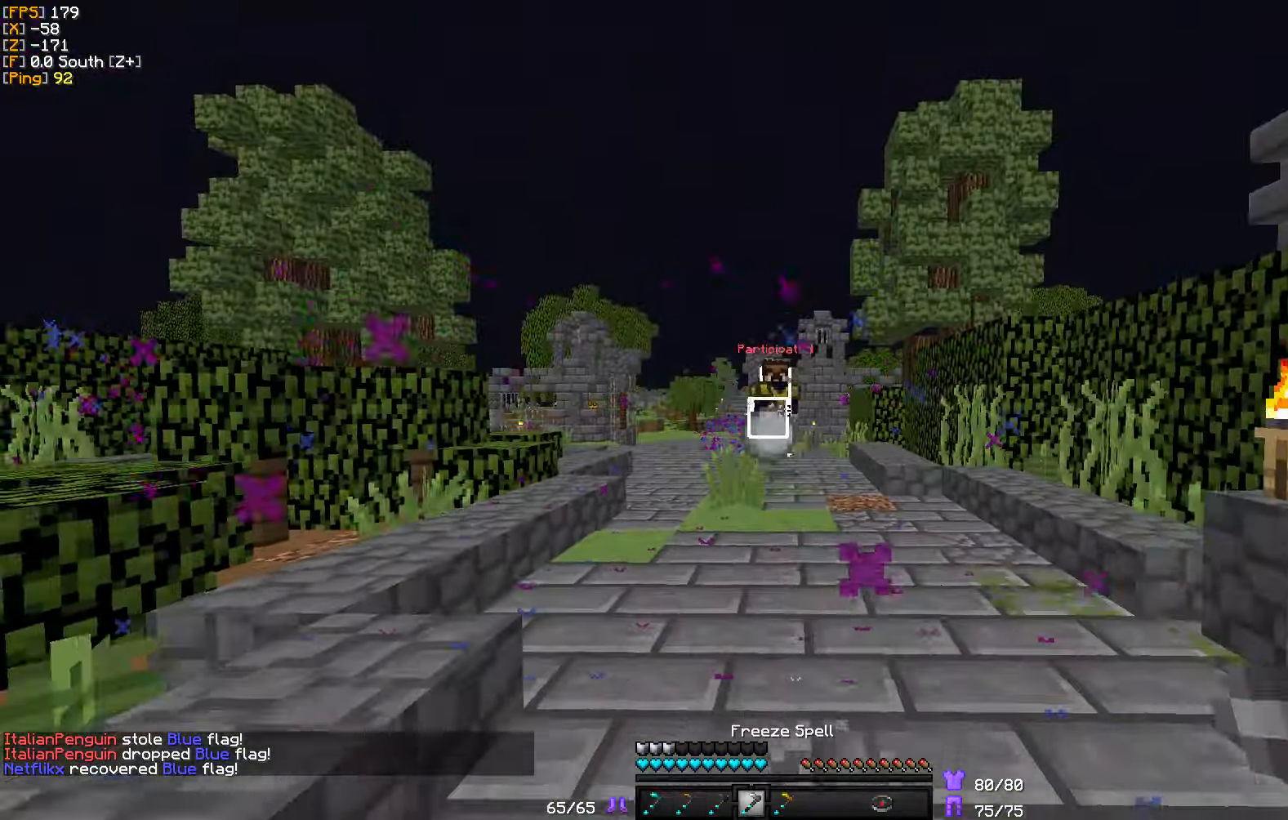
{"keys": ["w"], "mouse": [], "events": [[100, "a", "up"], [283, "a", "down"], [300, "s", "up"], [366, "w", "down"], [416, "a", "up"]]}
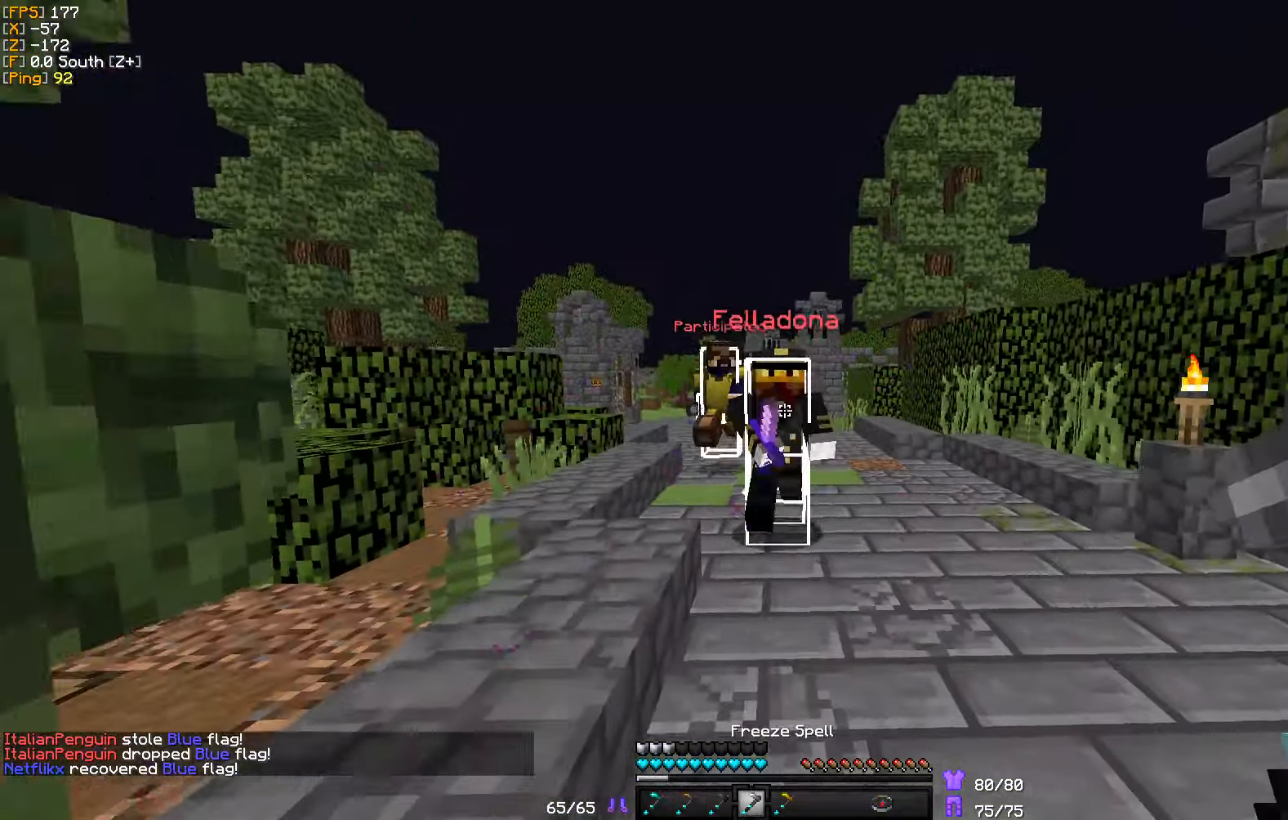
{"keys": ["w"], "mouse": [], "events": [[66, "mouse_right", "down"], [183, "mouse_right", "up"], [250, "mouse_right", "down"], [350, "mouse_right", "up"]]}
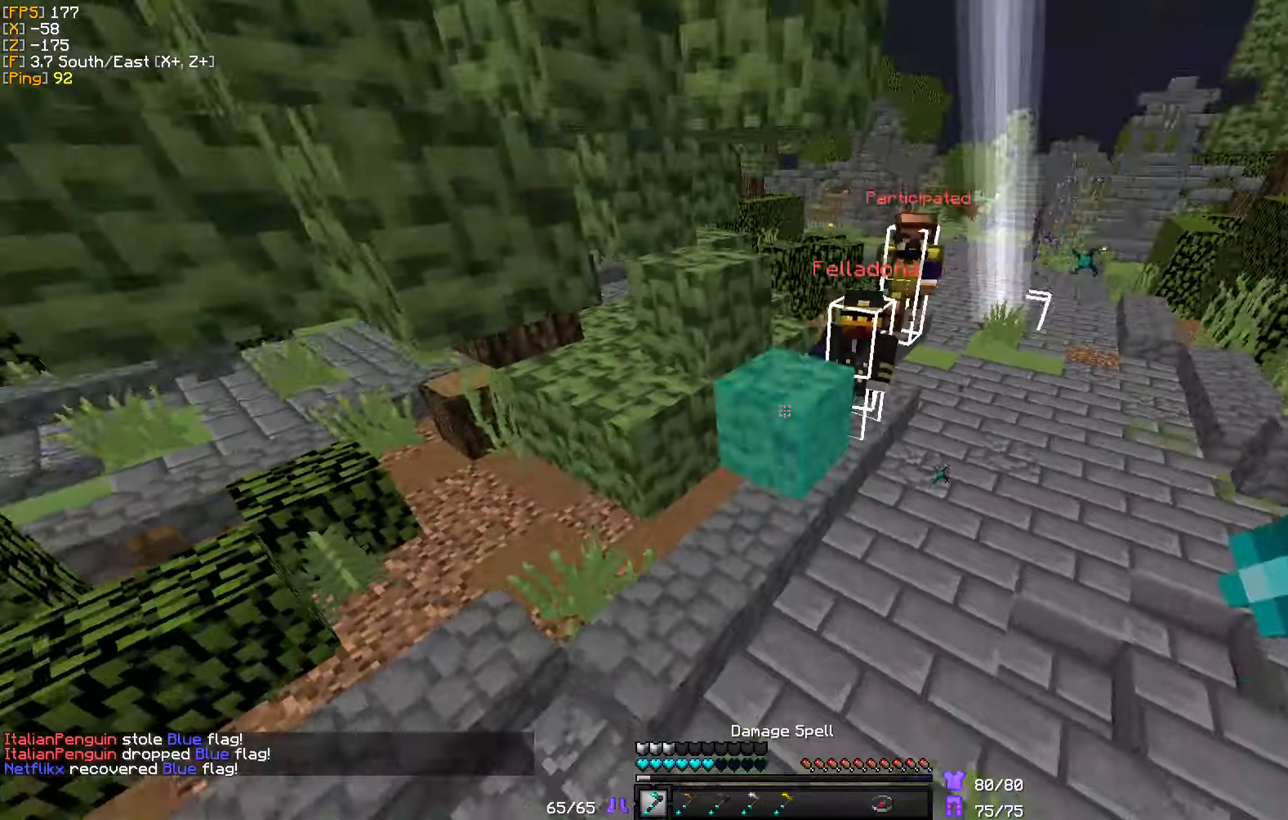
{"keys": ["s"], "mouse": ["right"], "events": [[17, "w", "up"], [83, "mouse_right", "down"], [100, "s", "down"]]}
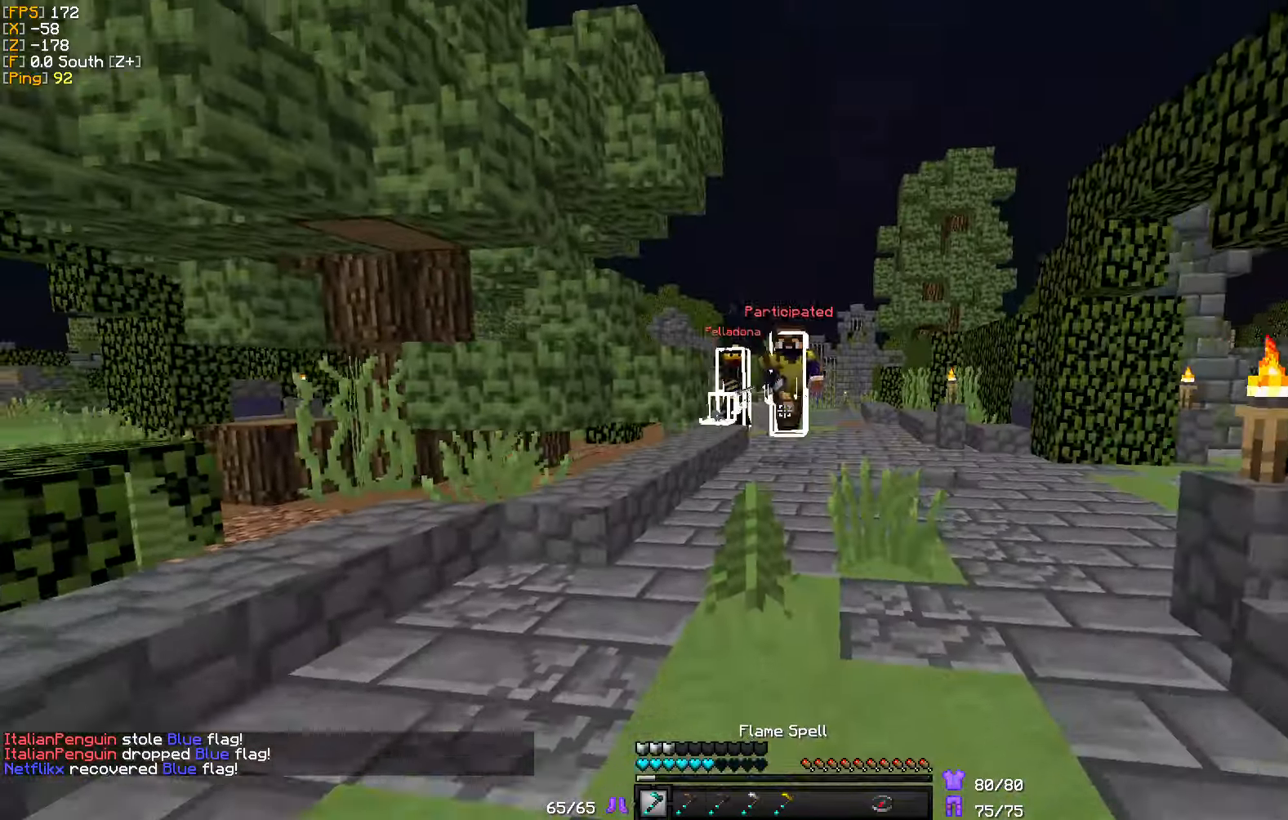
{"keys": ["w"], "mouse": [], "events": [[167, "a", "down"], [183, "s", "up"], [267, "mouse_right", "up"], [267, "w", "down"], [450, "a", "up"]]}
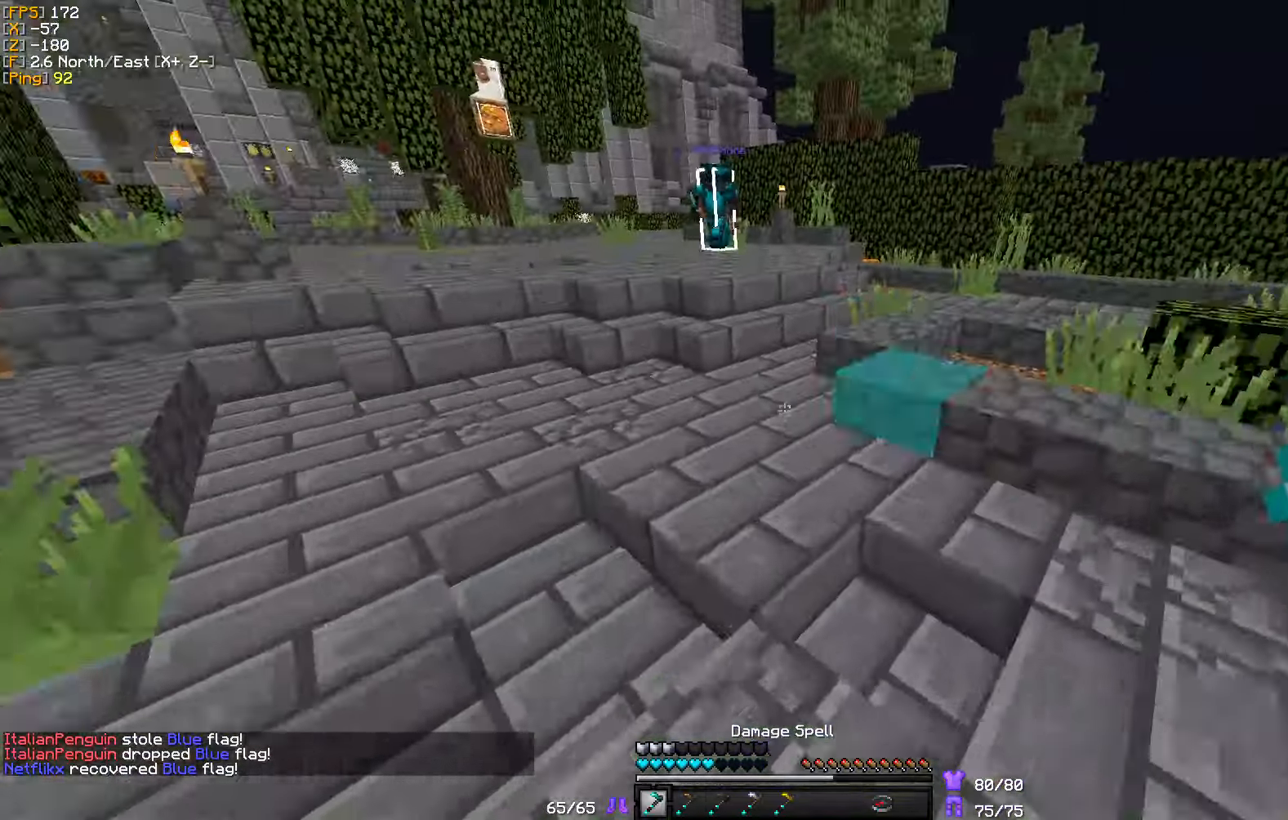
{"keys": ["w"], "mouse": [], "events": [[100, "mouse_right", "down"], [233, "mouse_right", "up"]]}
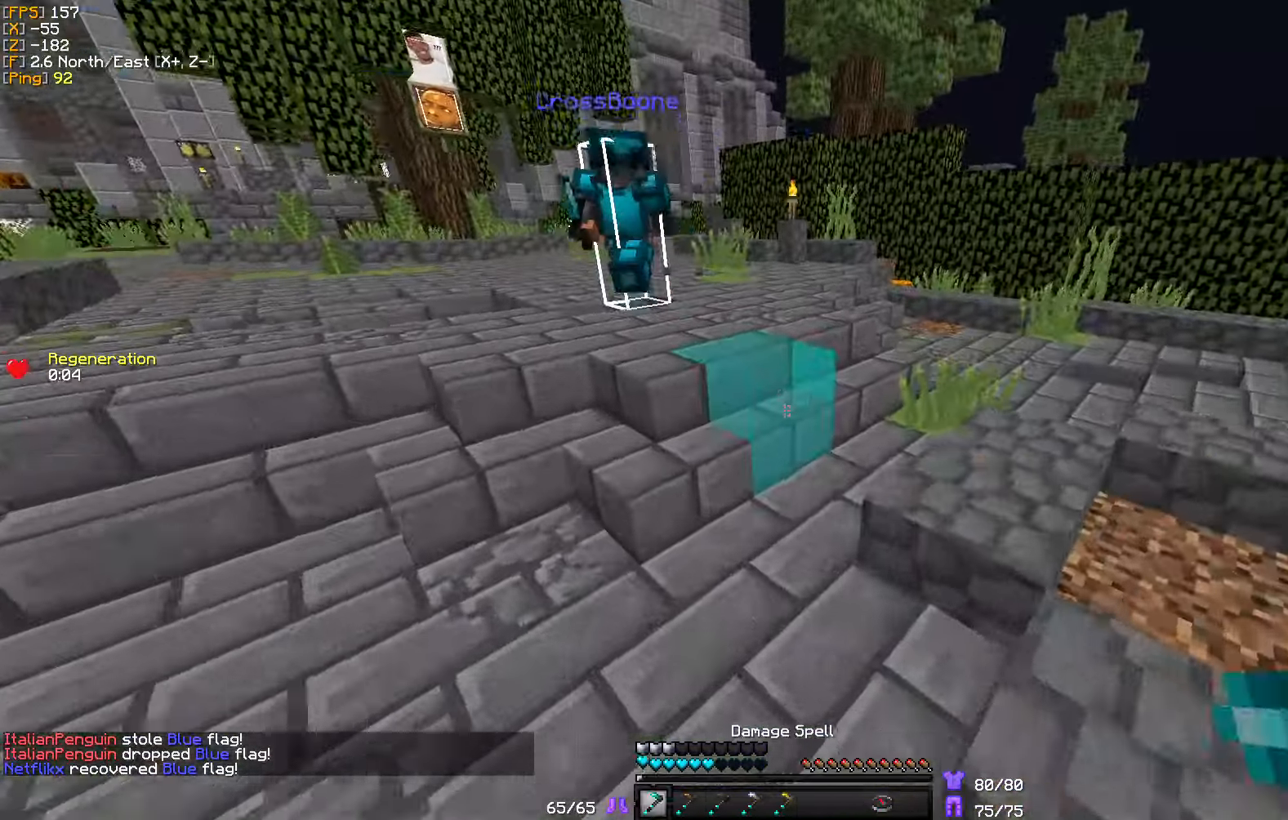
{"keys": ["a", "s"], "mouse": ["right"], "events": [[100, "a", "down"], [267, "w", "up"], [317, "mouse_right", "down"], [417, "s", "down"]]}
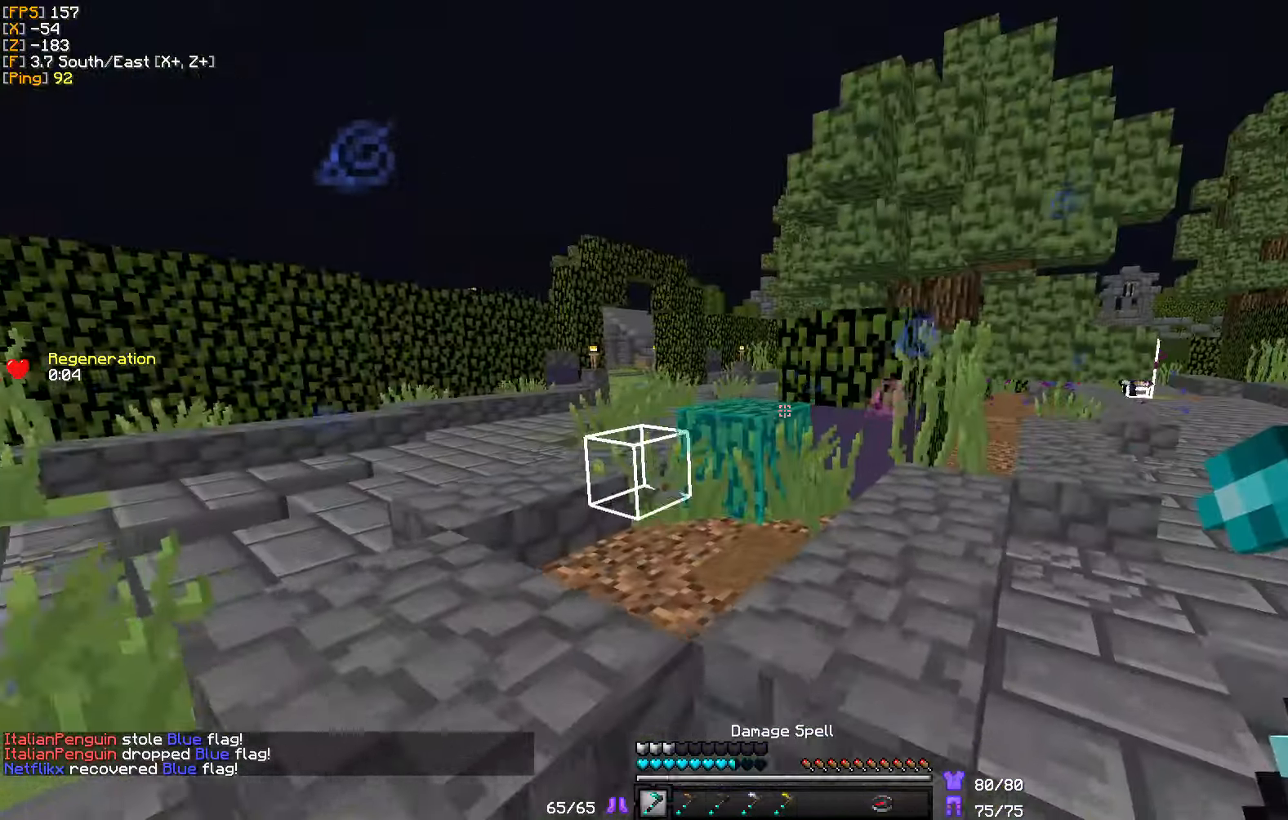
{"keys": ["a", "w"], "mouse": [], "events": [[267, "mouse_right", "up"], [267, "s", "up"], [367, "w", "down"]]}
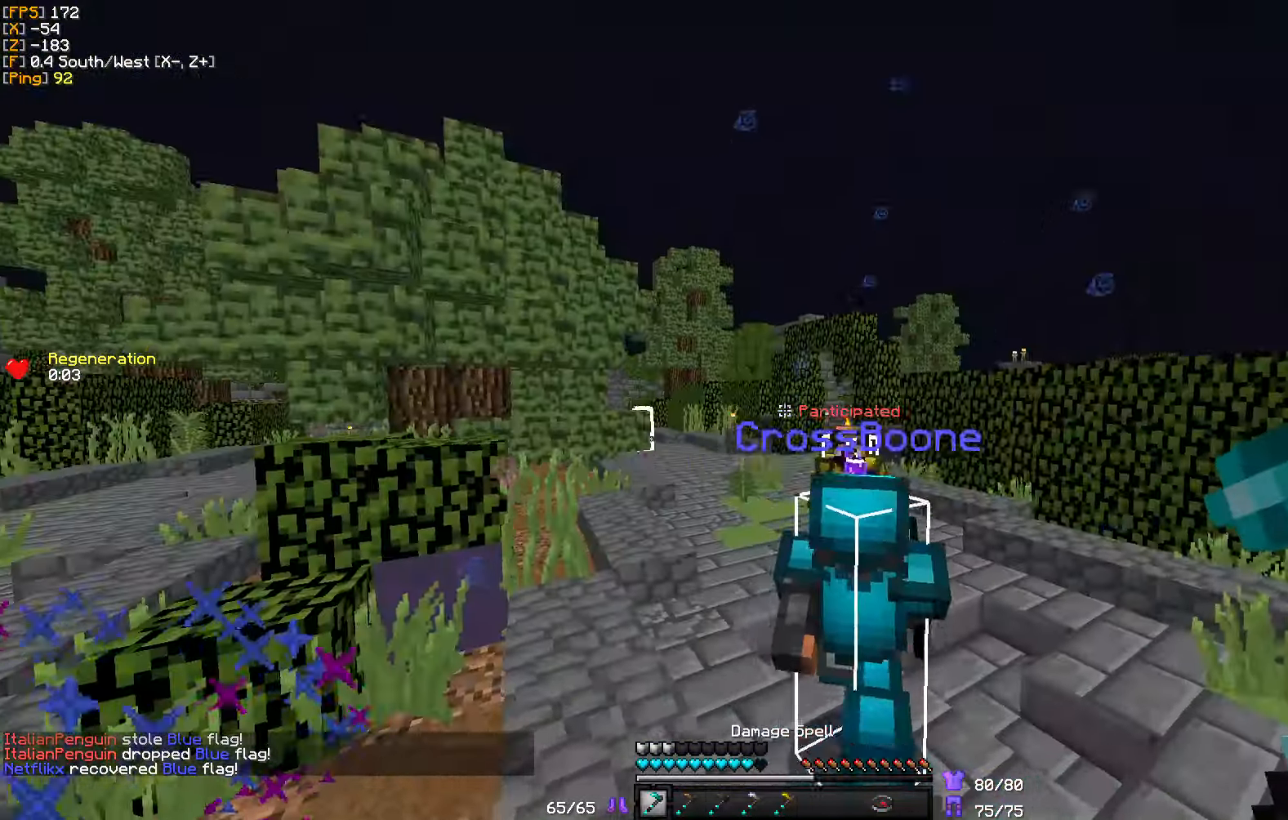
{"keys": ["a", "s"], "mouse": ["right"], "events": [[183, "mouse_right", "down"], [267, "w", "up"], [367, "s", "down"]]}
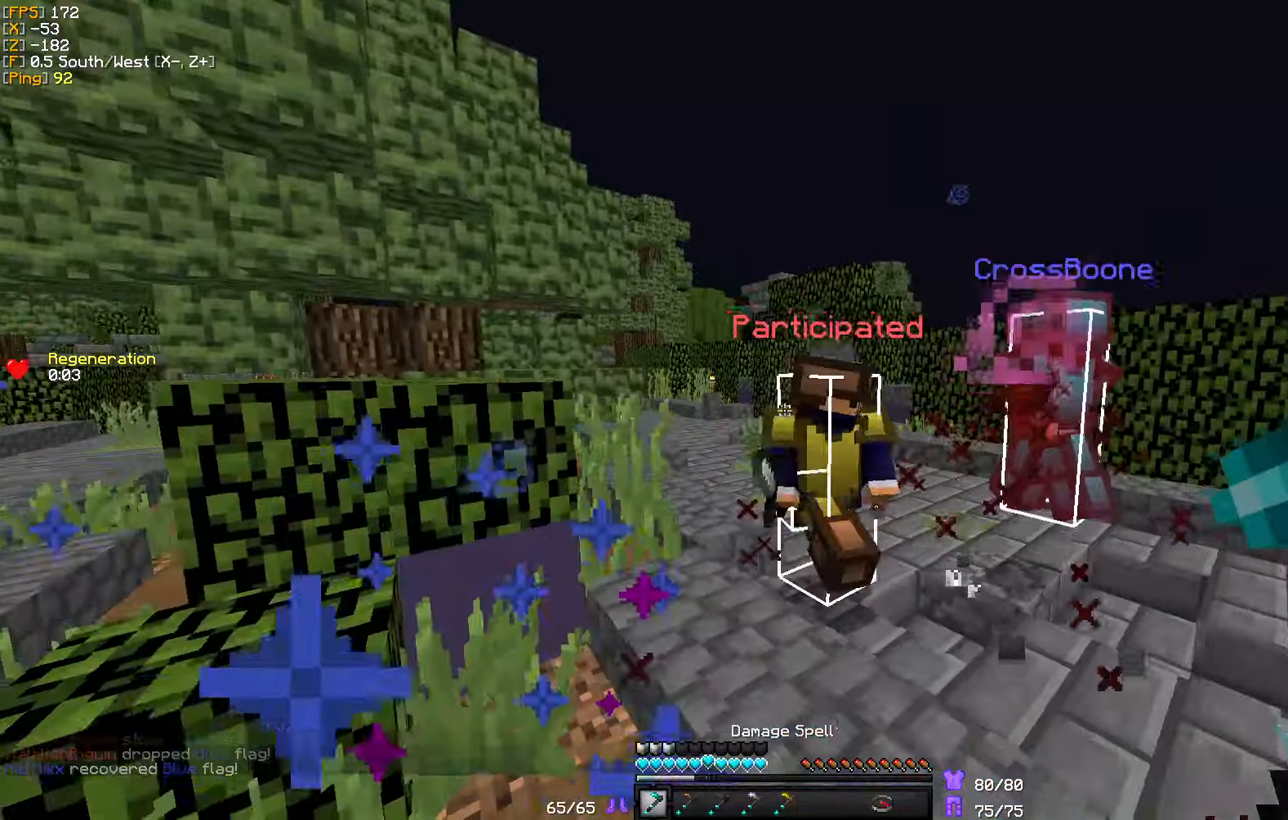
{"keys": ["s"], "mouse": ["right"], "events": [[50, "a", "up"]]}
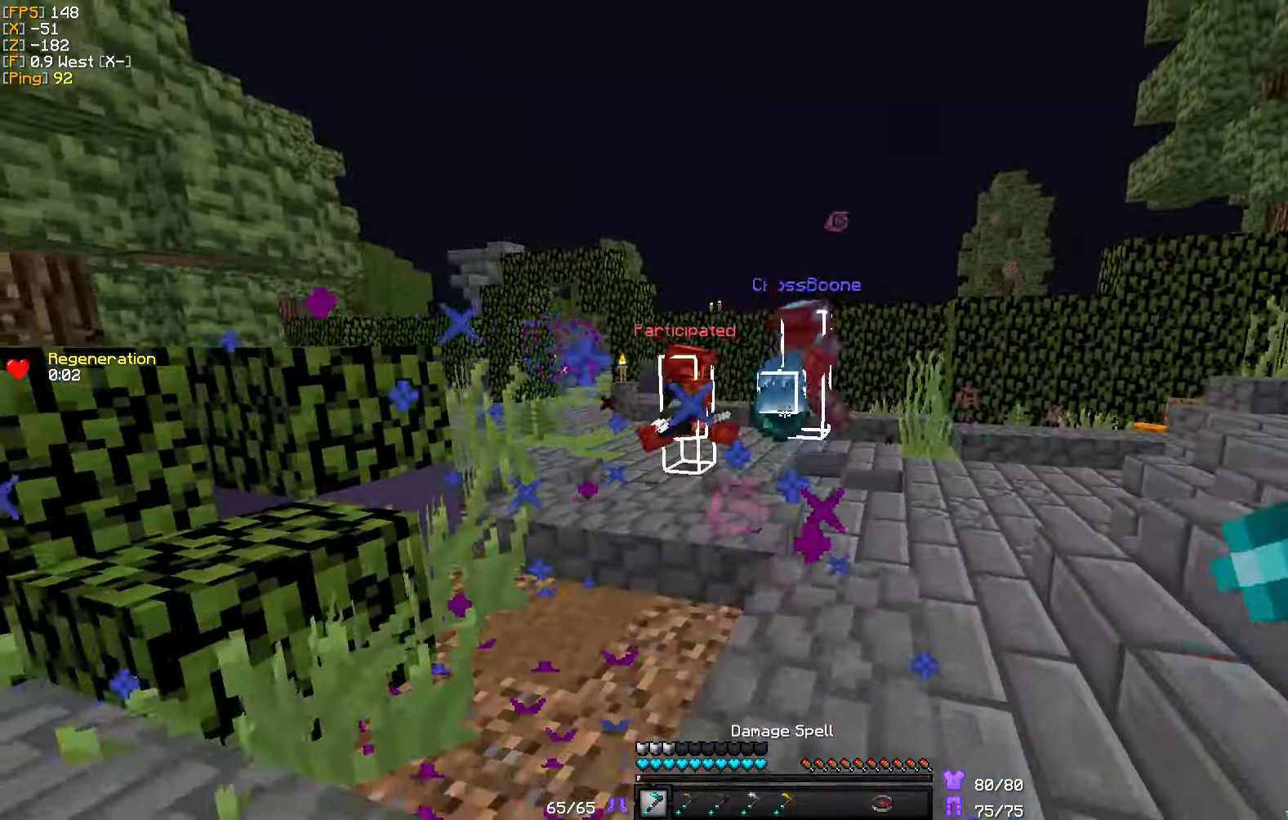
{"keys": ["a", "w"], "mouse": [], "events": [[100, "mouse_right", "up"], [133, "s", "up"], [167, "a", "down"], [267, "mouse_right", "down"], [383, "w", "down"], [433, "mouse_right", "up"]]}
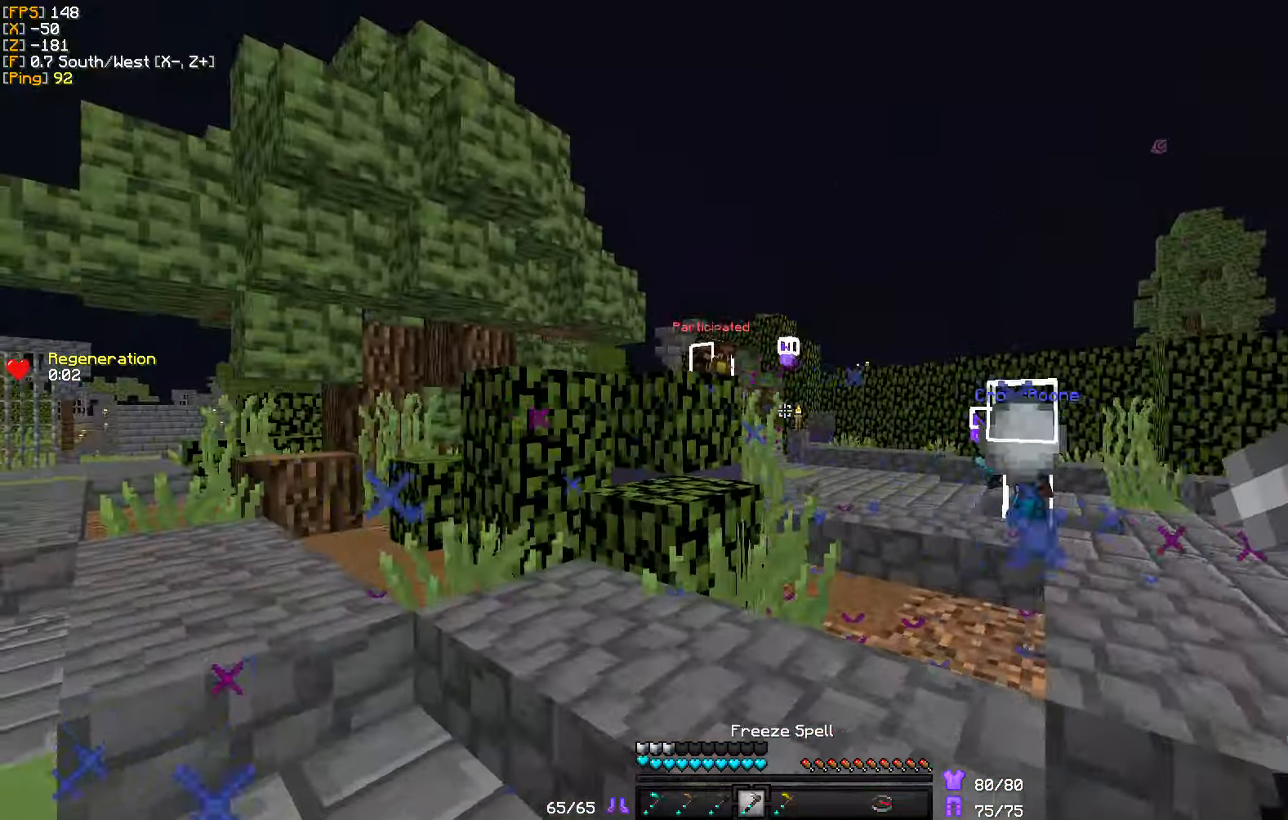
{"keys": ["w"], "mouse": [], "events": [[250, "a", "up"], [317, "mouse_right", "down"], [433, "mouse_right", "up"]]}
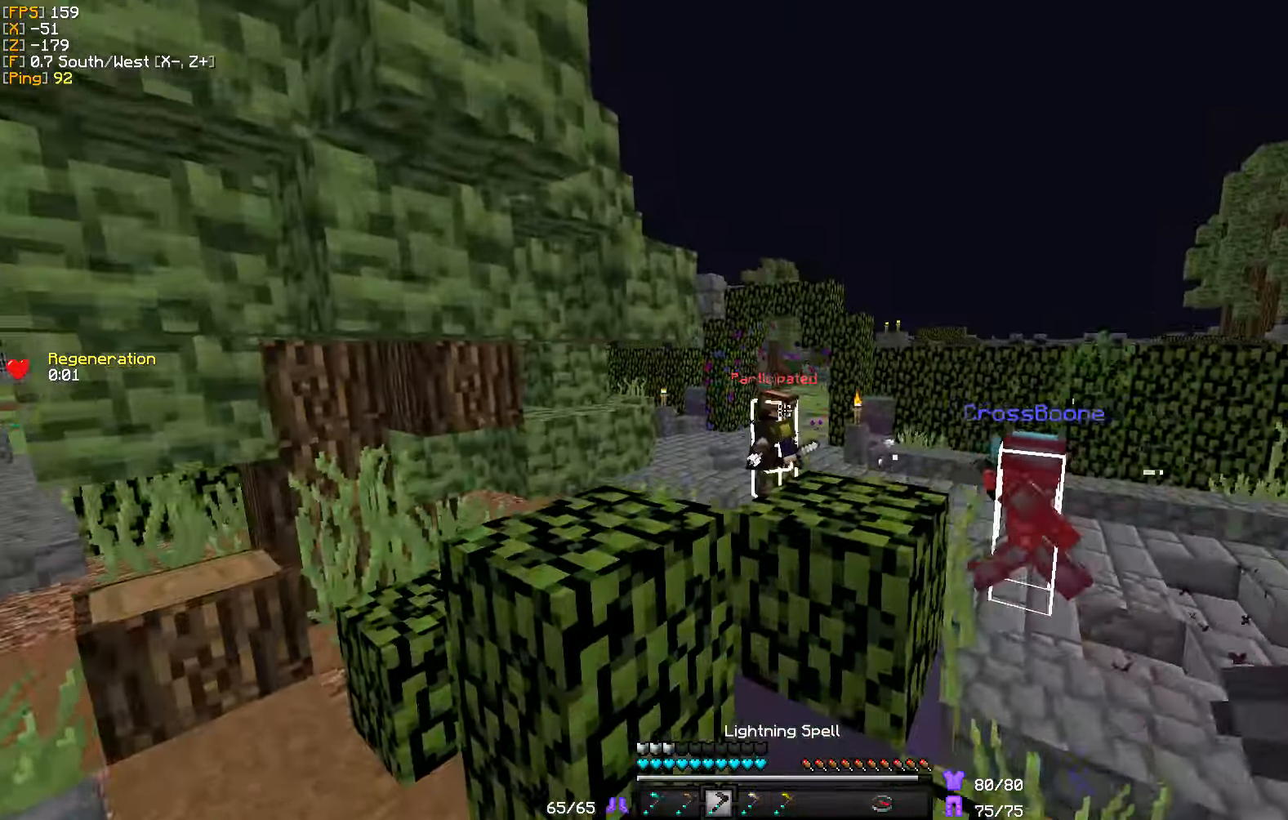
{"keys": [], "mouse": [], "events": [[183, "w", "up"], [400, "s", "down"], [467, "s", "up"]]}
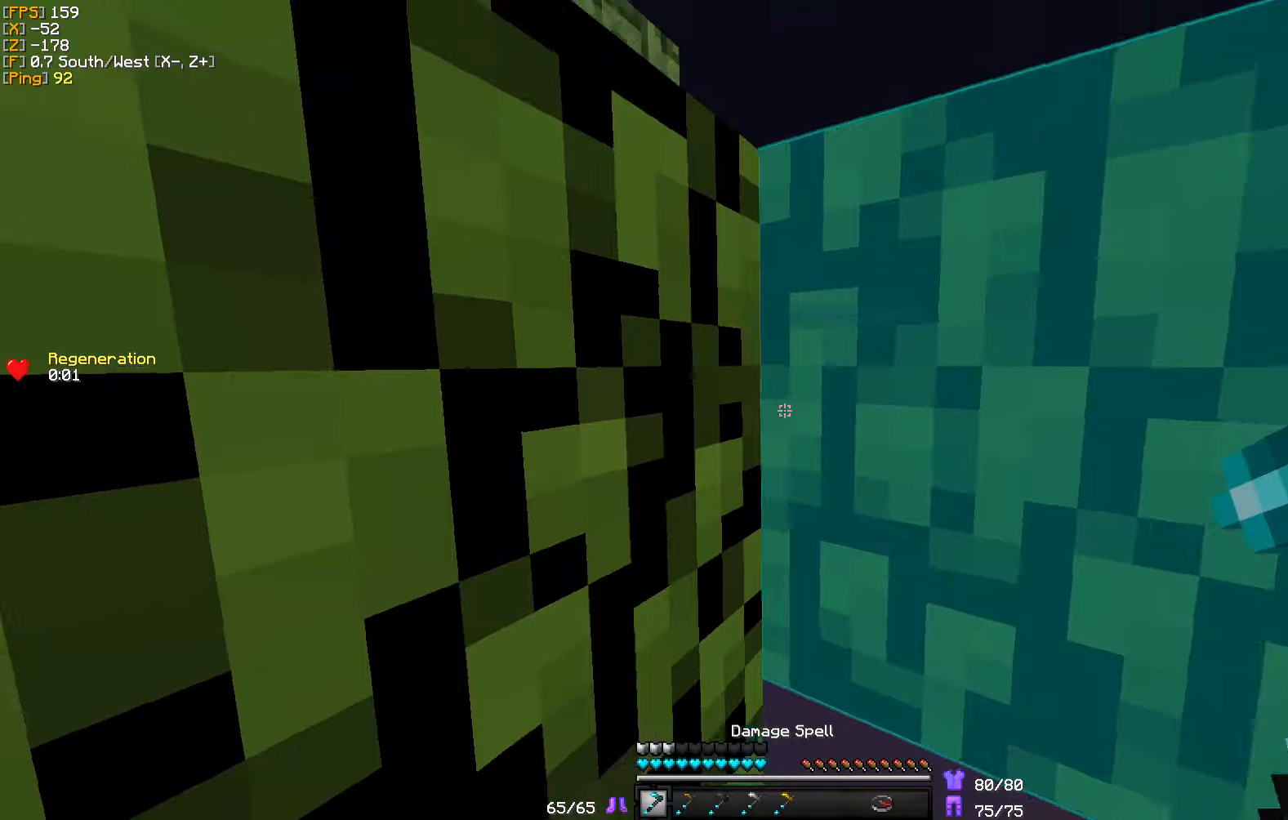
{"keys": ["a"], "mouse": [], "events": [[117, "s", "down"], [250, "mouse_right", "down"], [334, "a", "down"], [400, "mouse_right", "up"], [450, "s", "up"]]}
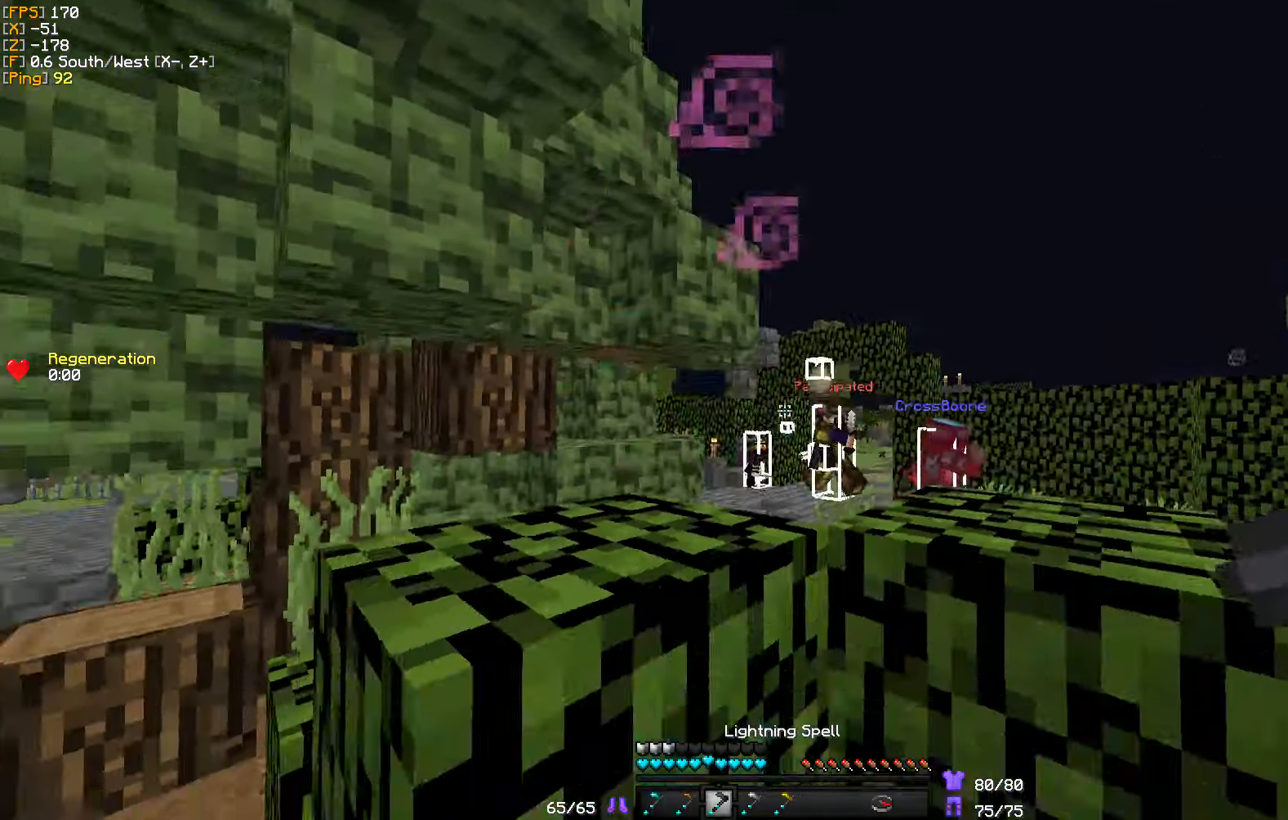
{"keys": ["d", "w"], "mouse": ["right"], "events": [[100, "w", "down"], [167, "a", "up"], [467, "d", "down"], [484, "mouse_right", "down"]]}
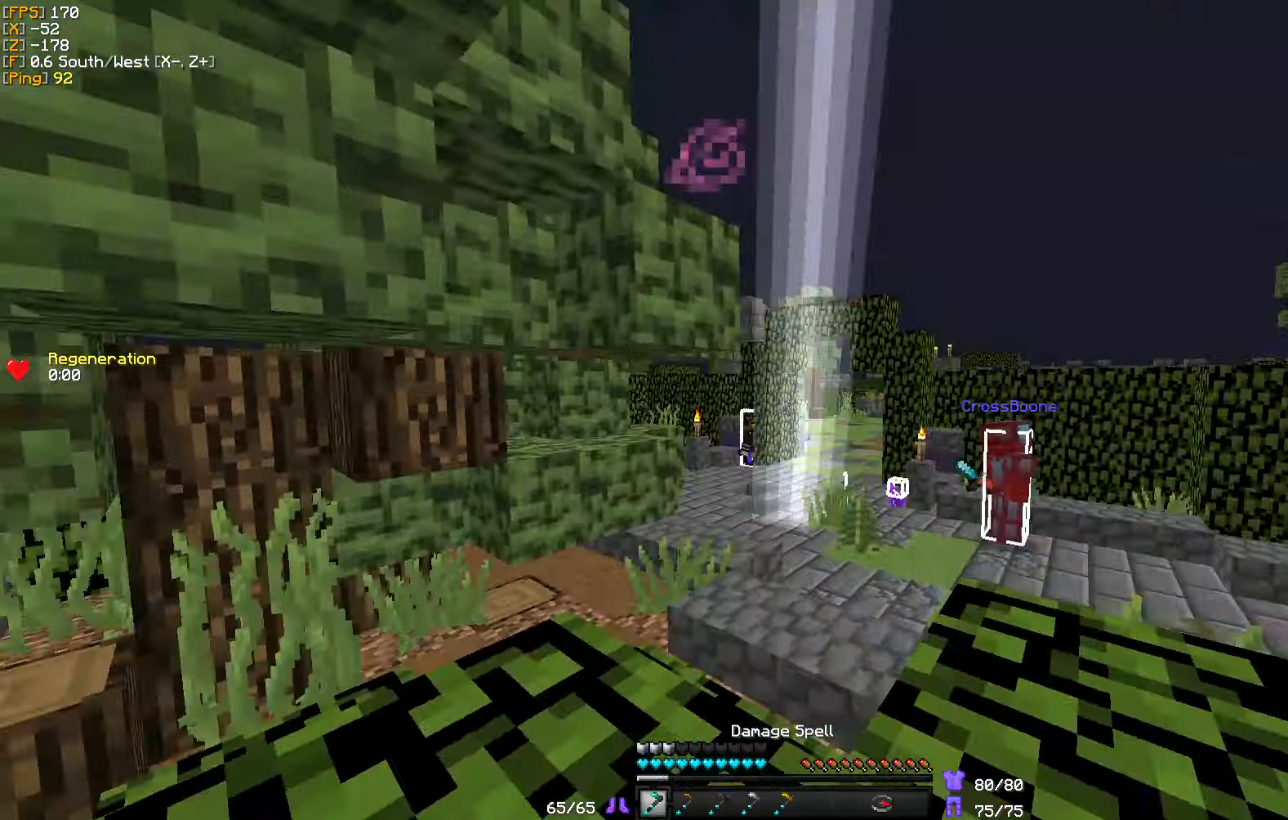
{"keys": ["d", "w"], "mouse": [], "events": [[34, "w", "up"], [100, "w", "down"], [167, "w", "up"], [200, "mouse_right", "up"], [234, "w", "down"]]}
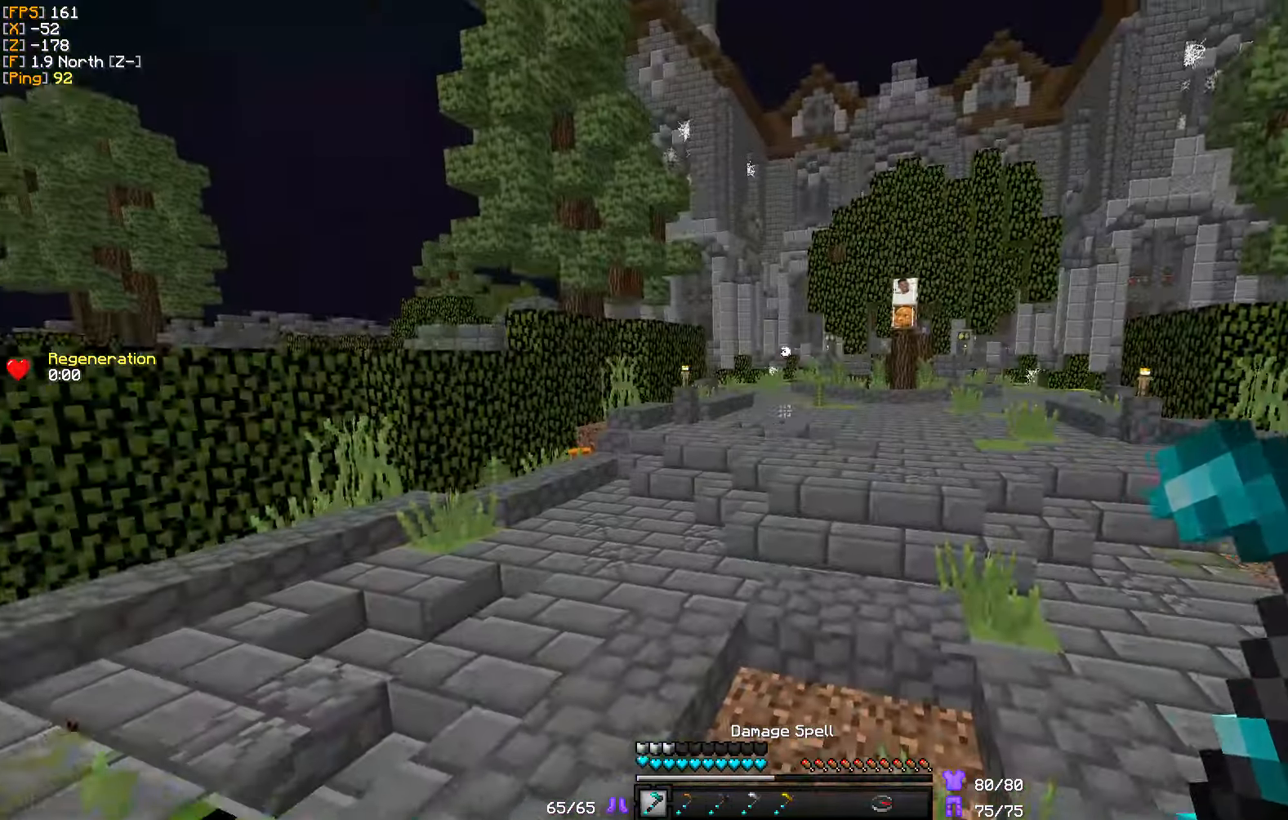
{"keys": ["w"], "mouse": ["right"], "events": [[350, "d", "up"], [434, "mouse_right", "down"]]}